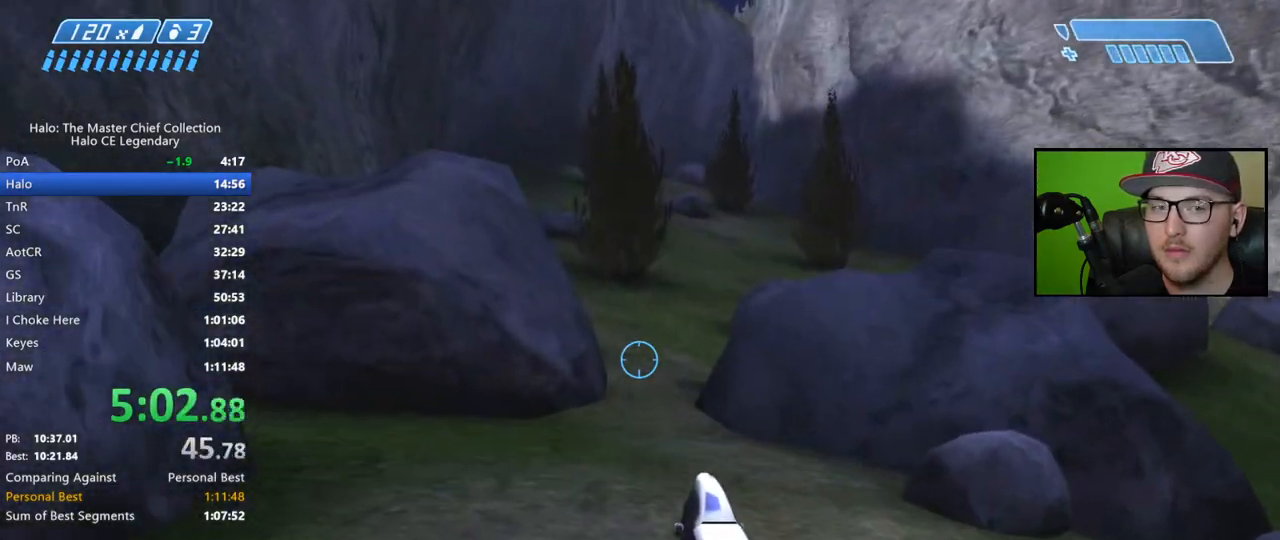
Gameplay with a controller (Xbox layout); each line is a JSON object with the inputs held at the frame after it. "events" lists button and stick changes between this image and that frame as [ms after this image, input, new state], when the widget could be followed in between.
{"buttons": [], "left_stick": "up", "right_stick": "center", "events": [[267, "right_stick", "center"]]}
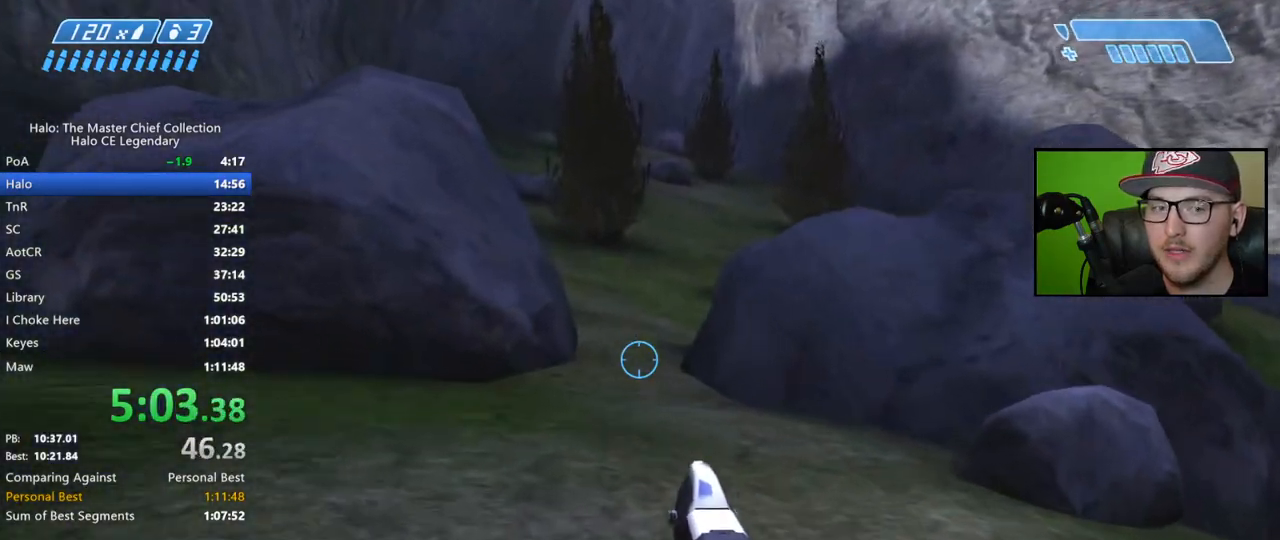
{"buttons": [], "left_stick": "up", "right_stick": "center", "events": [[100, "A", "down"], [233, "A", "up"]]}
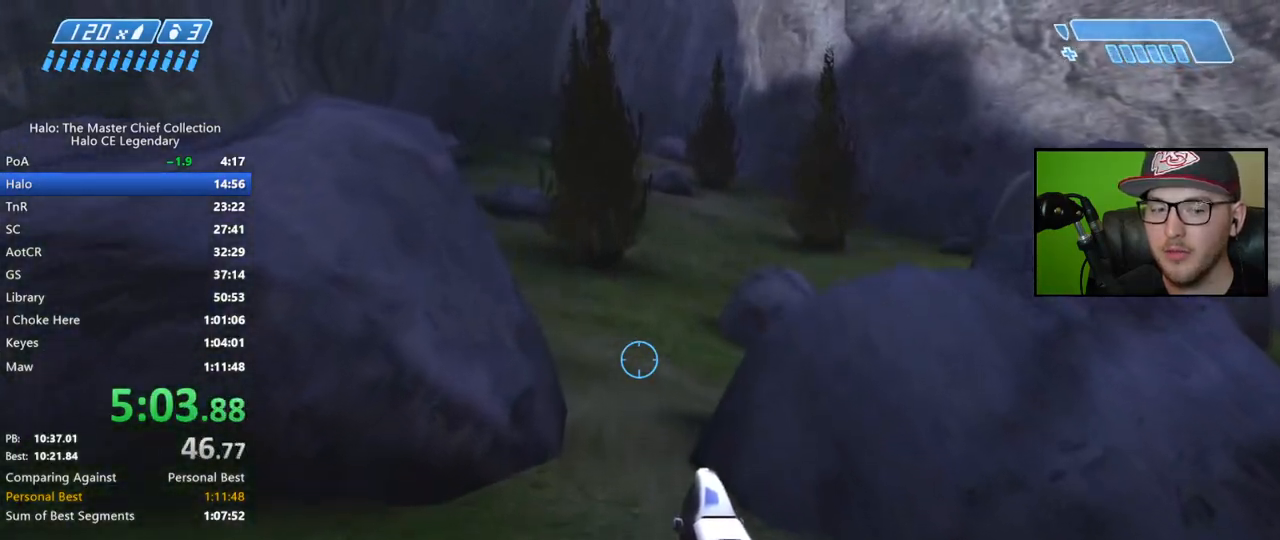
{"buttons": [], "left_stick": "up", "right_stick": "right", "events": [[500, "right_stick", "right"]]}
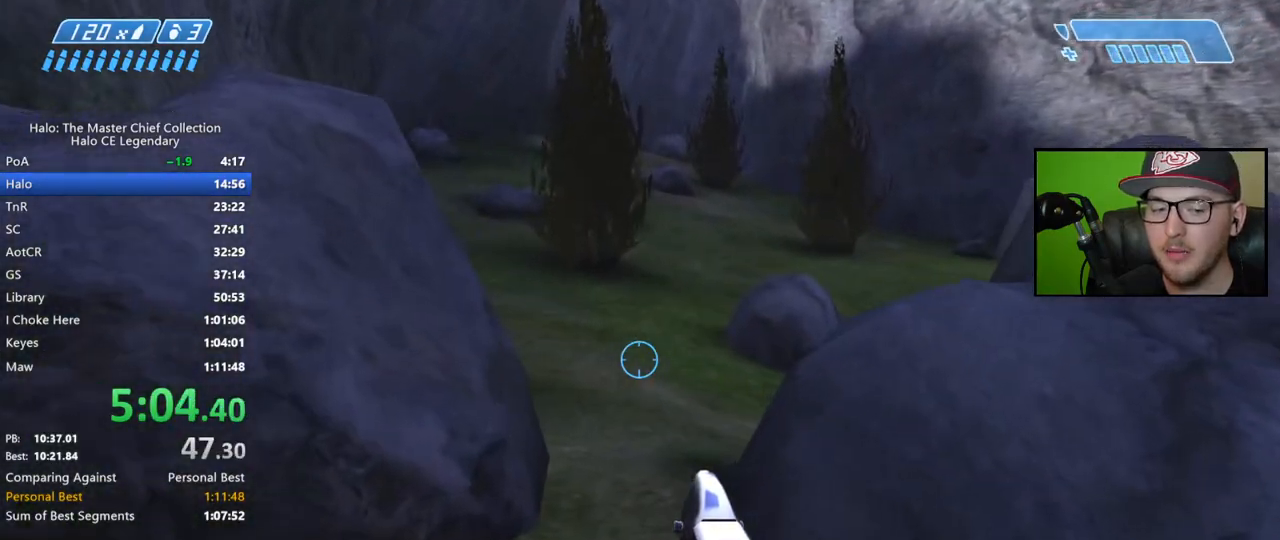
{"buttons": [], "left_stick": "up", "right_stick": "right", "events": []}
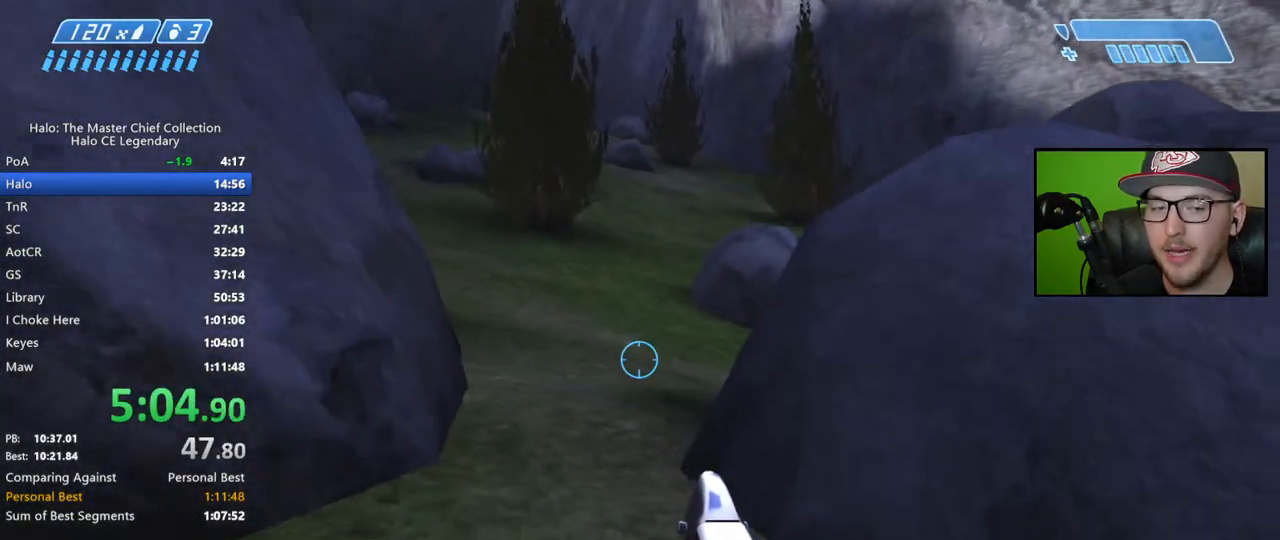
{"buttons": [], "left_stick": "up", "right_stick": "center", "events": [[17, "right_stick", "center"]]}
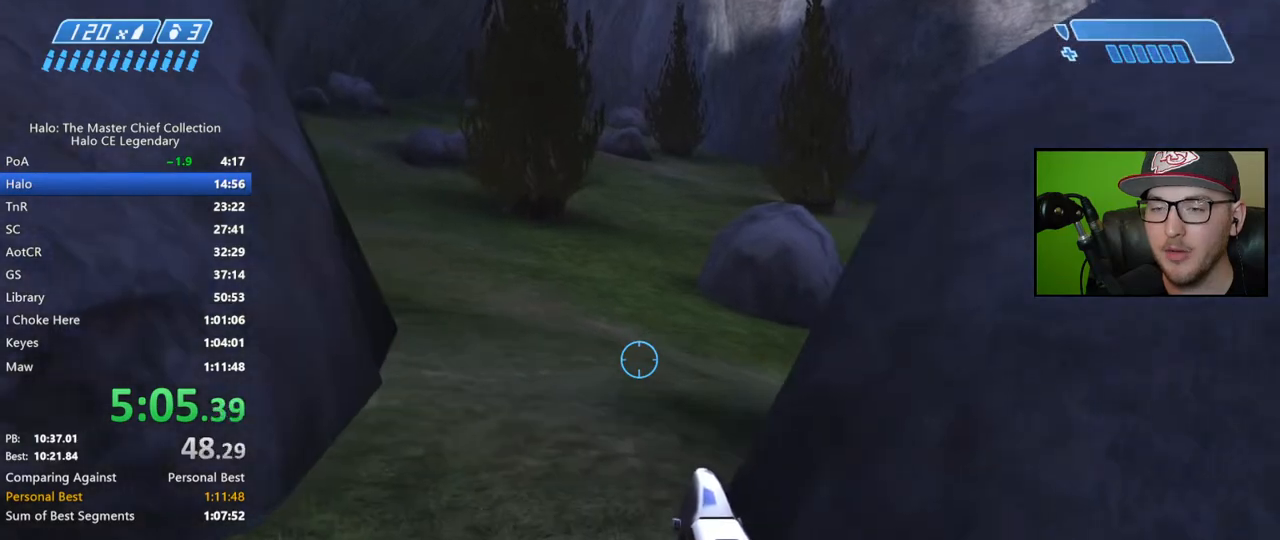
{"buttons": [], "left_stick": "up", "right_stick": "up-right", "events": [[17, "A", "down"], [117, "A", "up"], [383, "right_stick", "up"], [450, "right_stick", "up-right"]]}
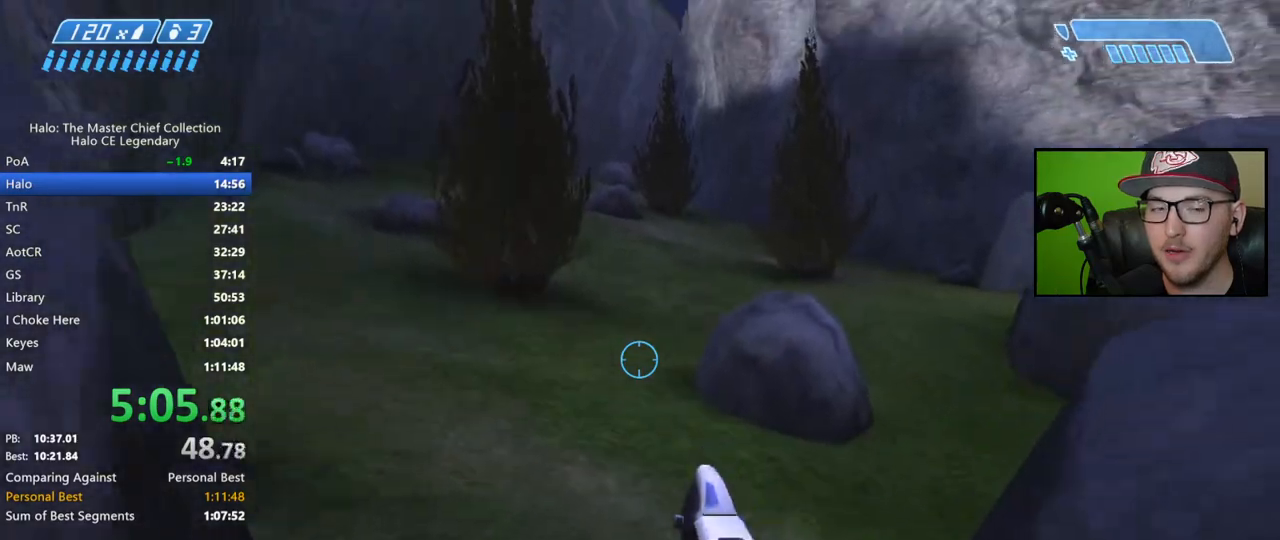
{"buttons": [], "left_stick": "up", "right_stick": "center", "events": [[67, "right_stick", "center"]]}
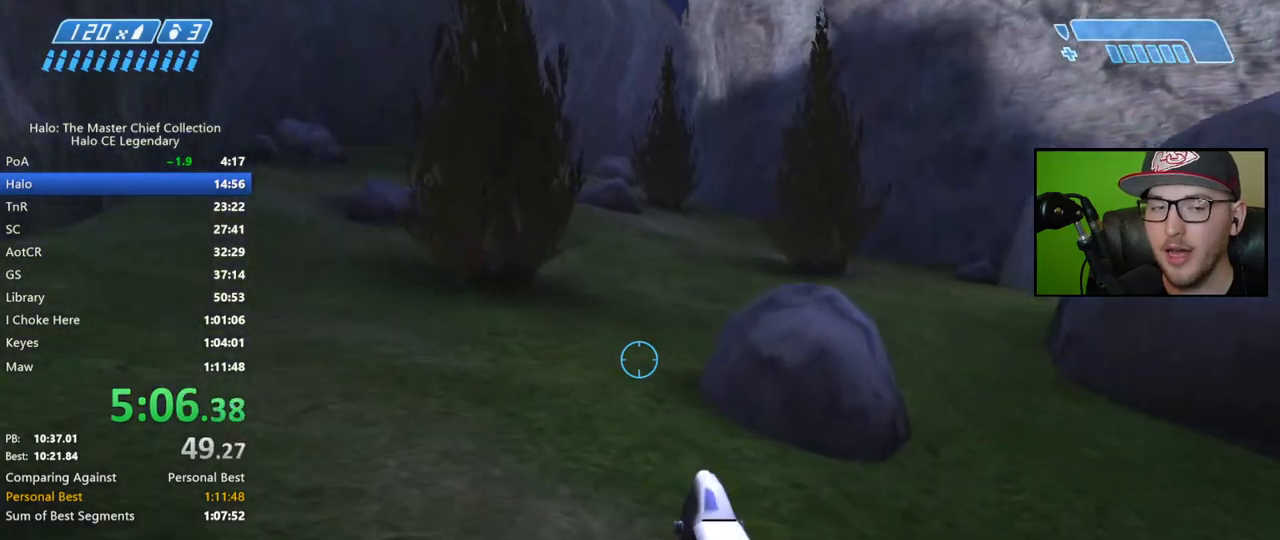
{"buttons": [], "left_stick": "up", "right_stick": "center", "events": []}
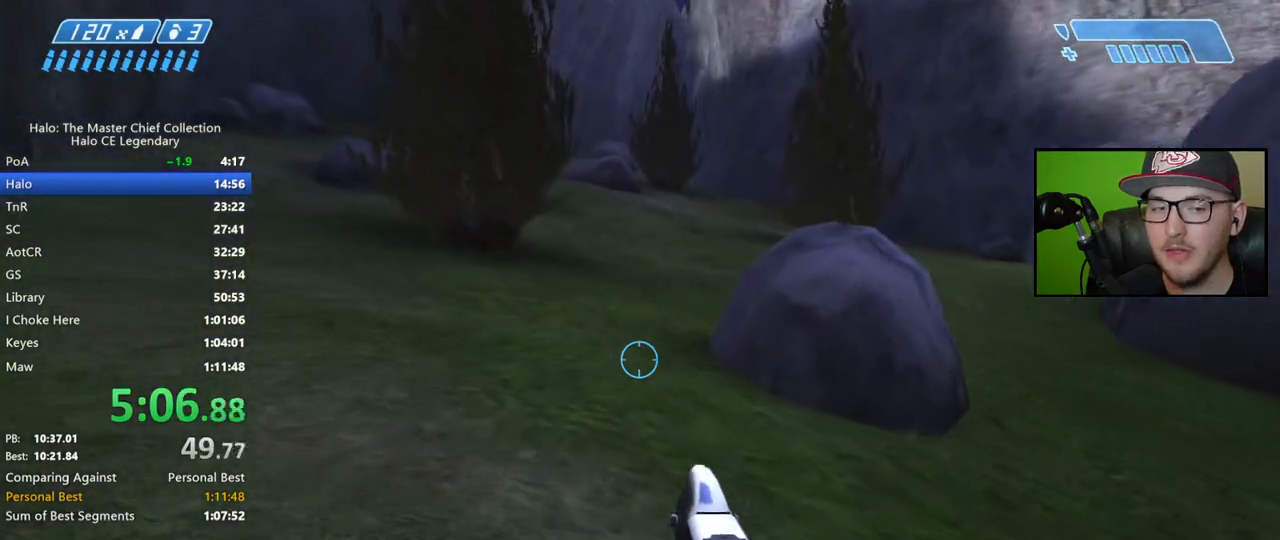
{"buttons": [], "left_stick": "up", "right_stick": "center", "events": [[33, "A", "down"], [150, "A", "up"]]}
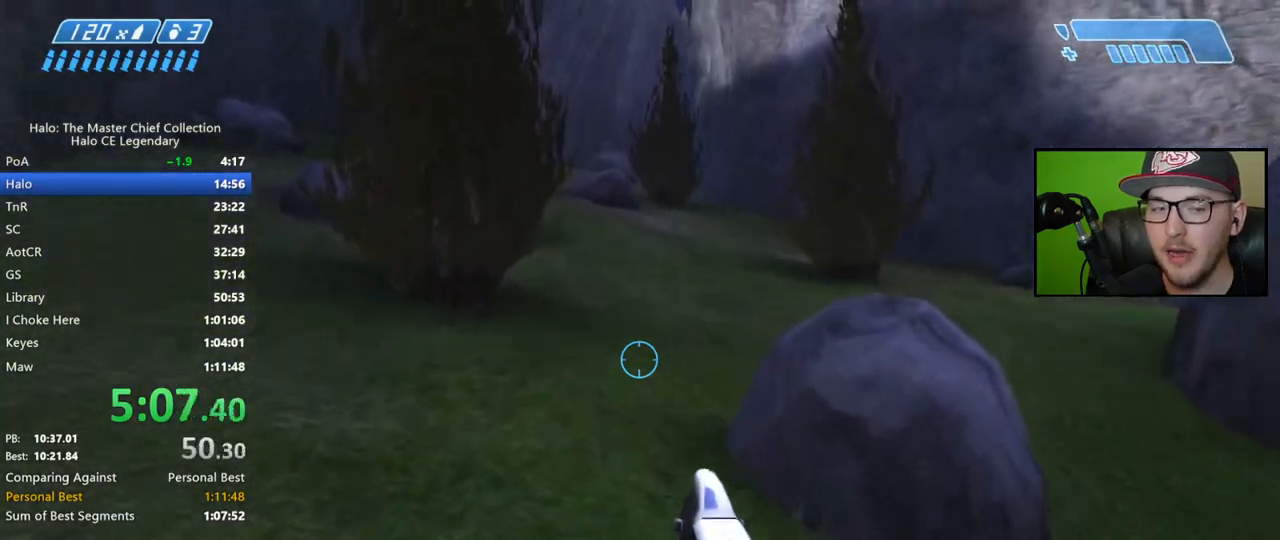
{"buttons": [], "left_stick": "up", "right_stick": "up-right", "events": [[33, "right_stick", "up-right"]]}
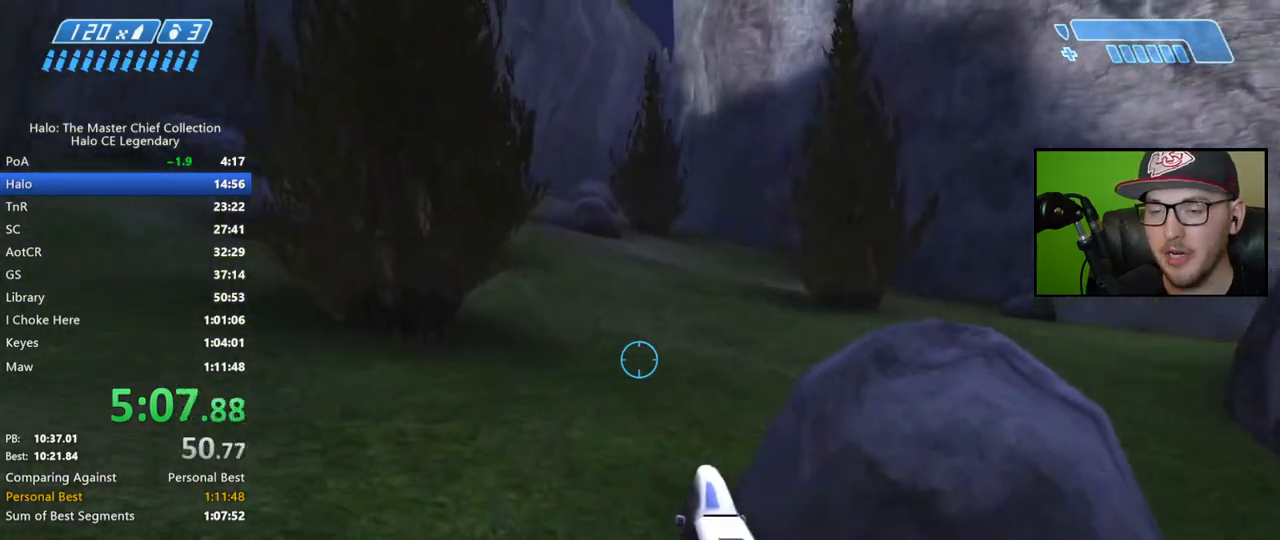
{"buttons": [], "left_stick": "up", "right_stick": "up-right", "events": []}
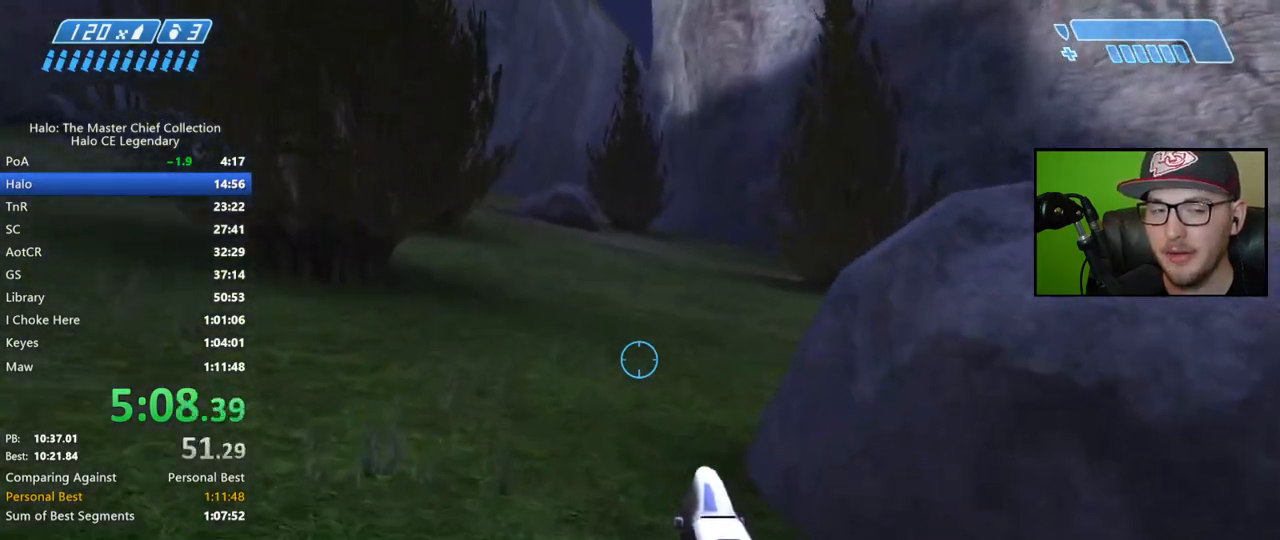
{"buttons": ["A"], "left_stick": "up", "right_stick": "center", "events": [[150, "right_stick", "right"], [350, "right_stick", "center"], [433, "A", "down"]]}
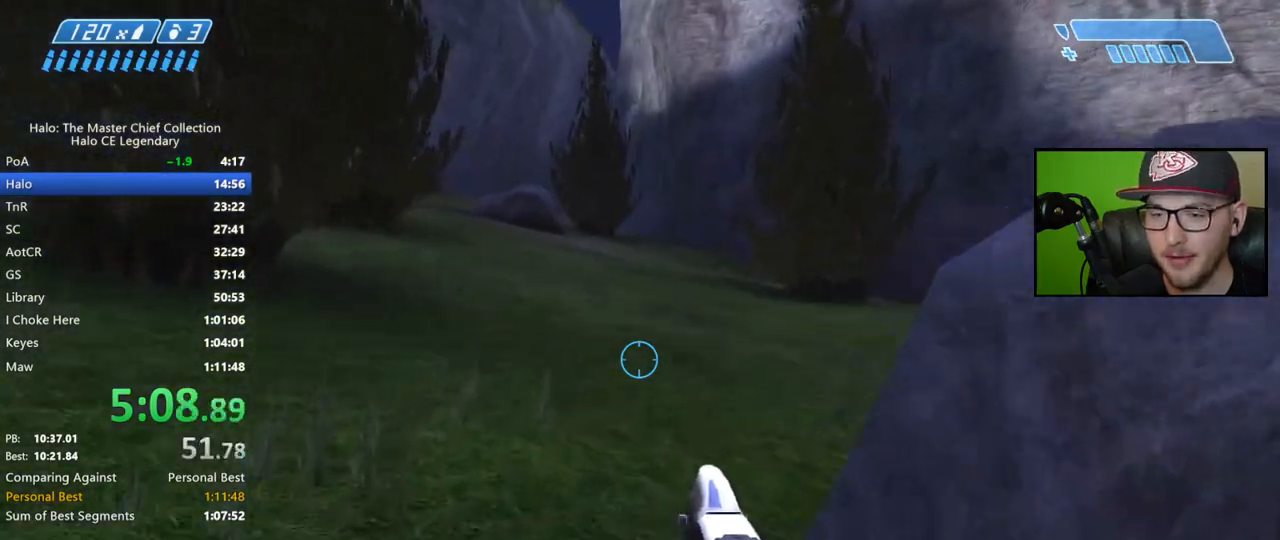
{"buttons": [], "left_stick": "up", "right_stick": "up-right", "events": [[33, "A", "up"], [383, "right_stick", "up-right"]]}
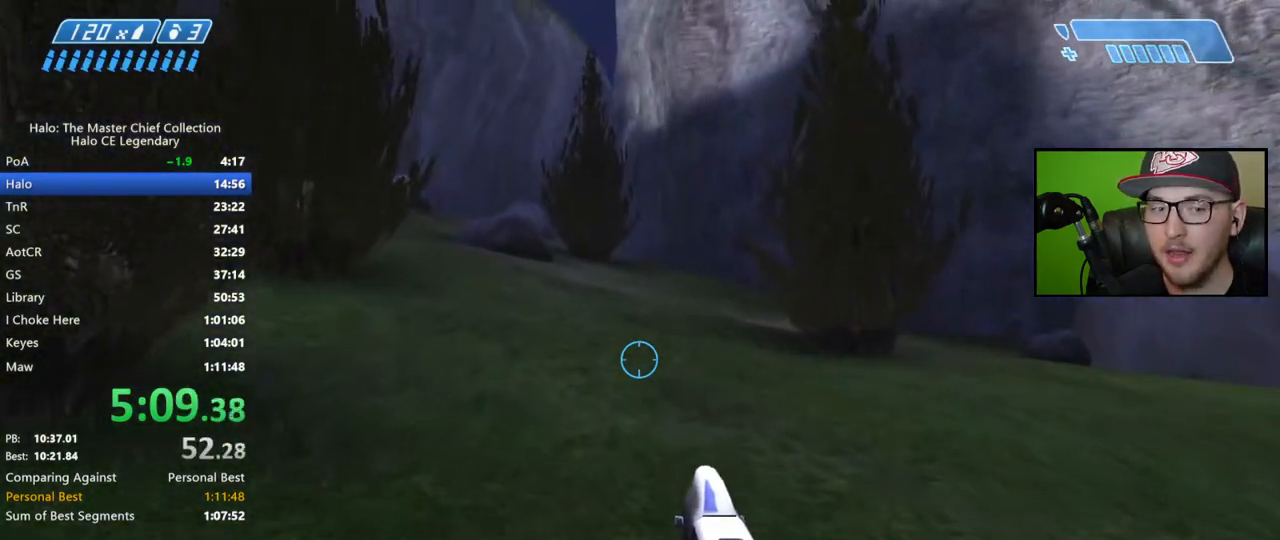
{"buttons": [], "left_stick": "up", "right_stick": "center", "events": [[117, "right_stick", "center"]]}
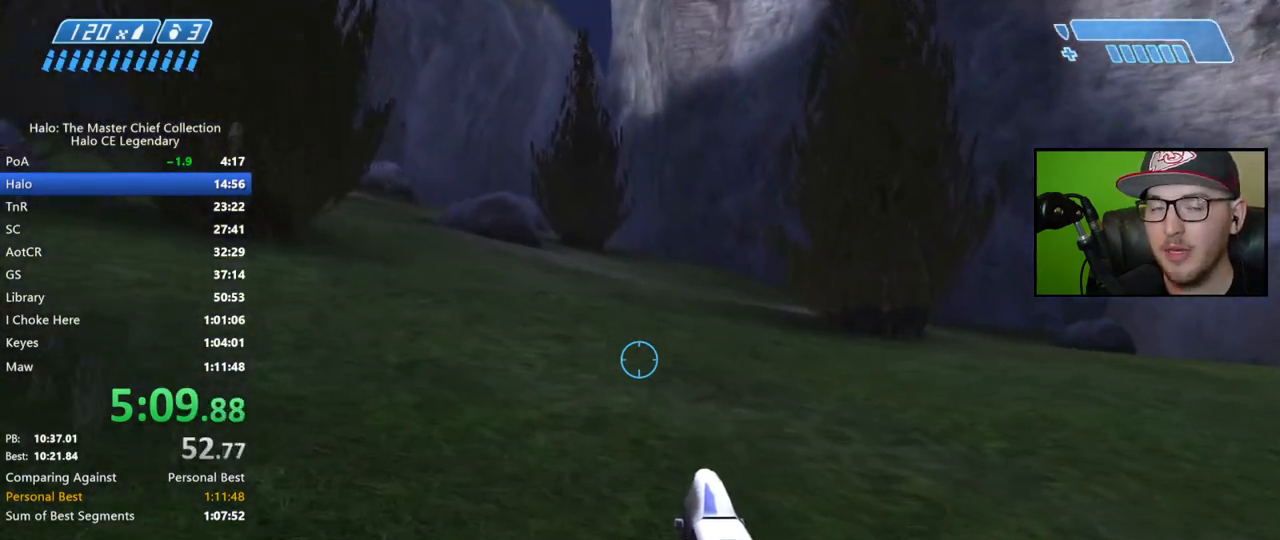
{"buttons": [], "left_stick": "up", "right_stick": "center", "events": [[317, "A", "down"], [433, "A", "up"]]}
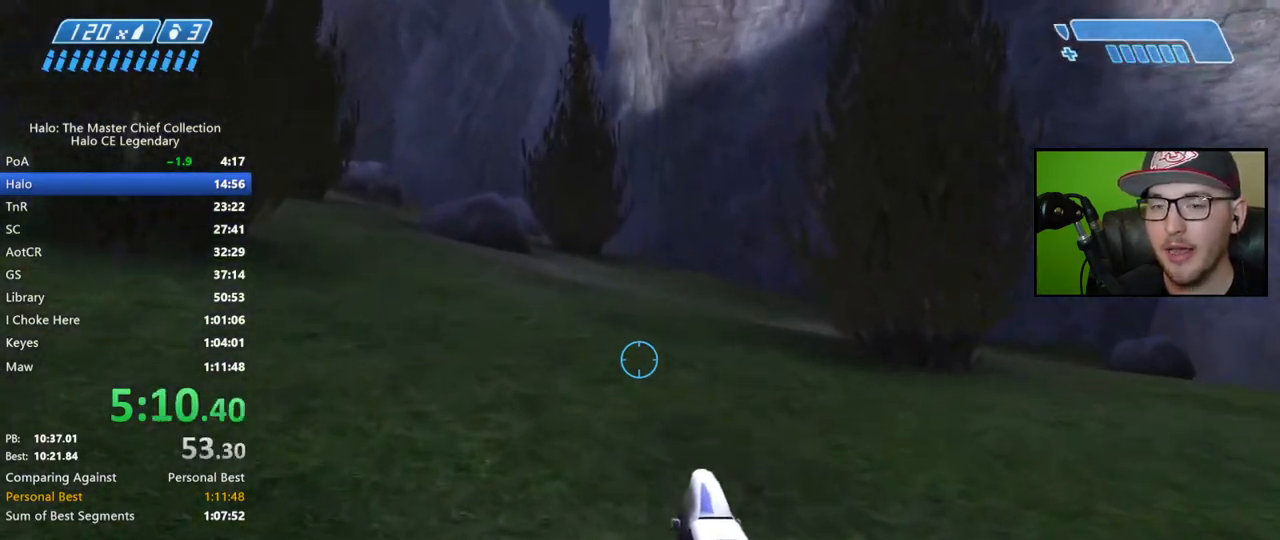
{"buttons": [], "left_stick": "up", "right_stick": "center", "events": []}
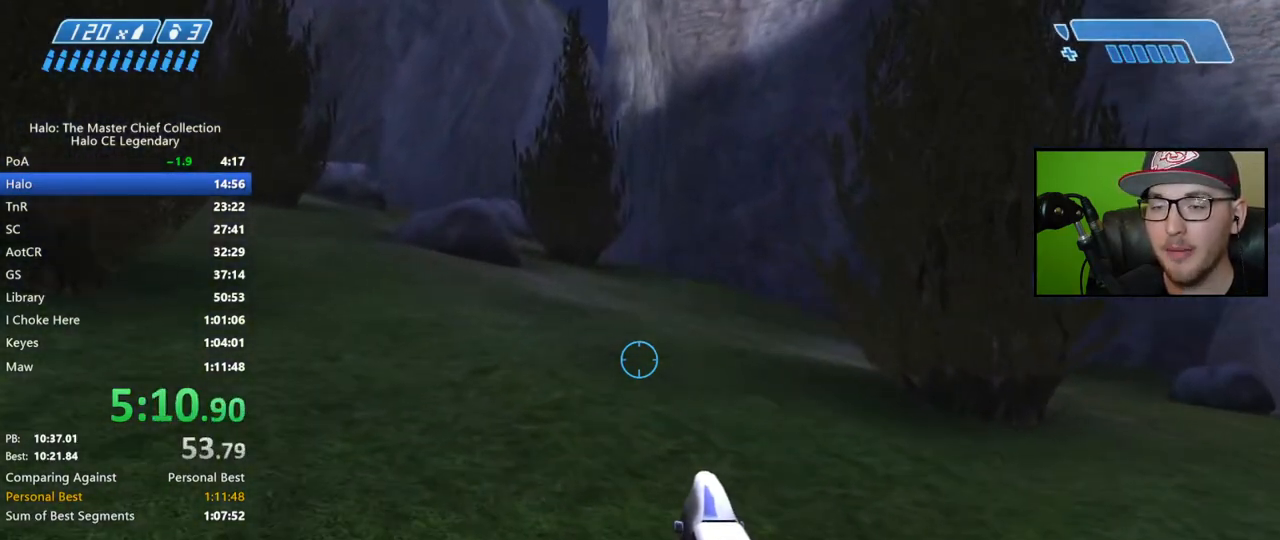
{"buttons": [], "left_stick": "up", "right_stick": "center", "events": []}
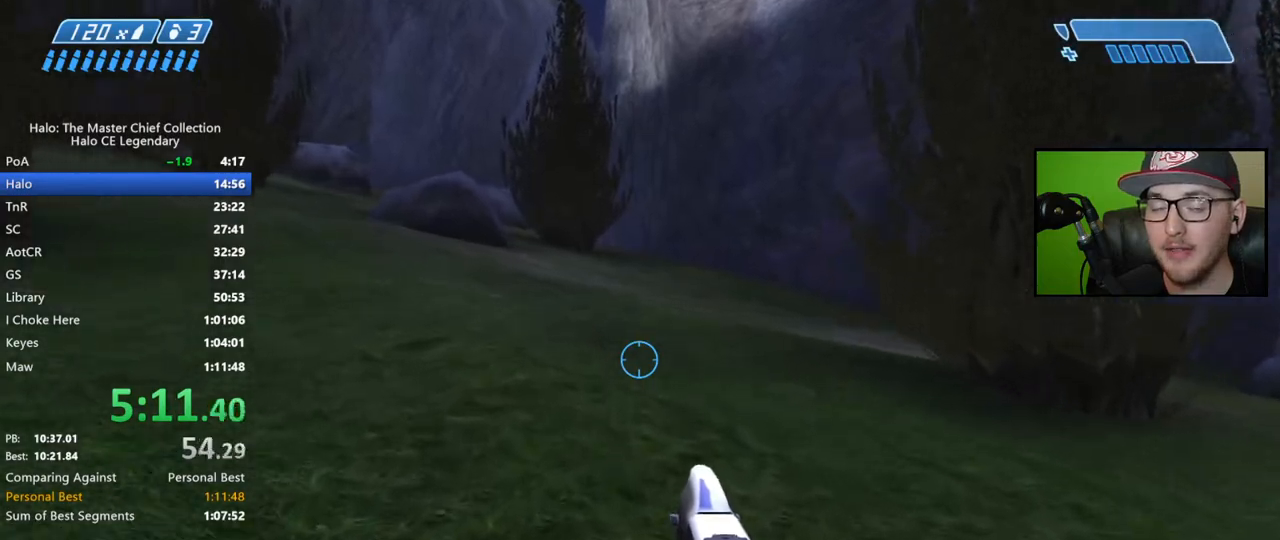
{"buttons": [], "left_stick": "up", "right_stick": "center", "events": [[117, "A", "down"], [233, "A", "up"]]}
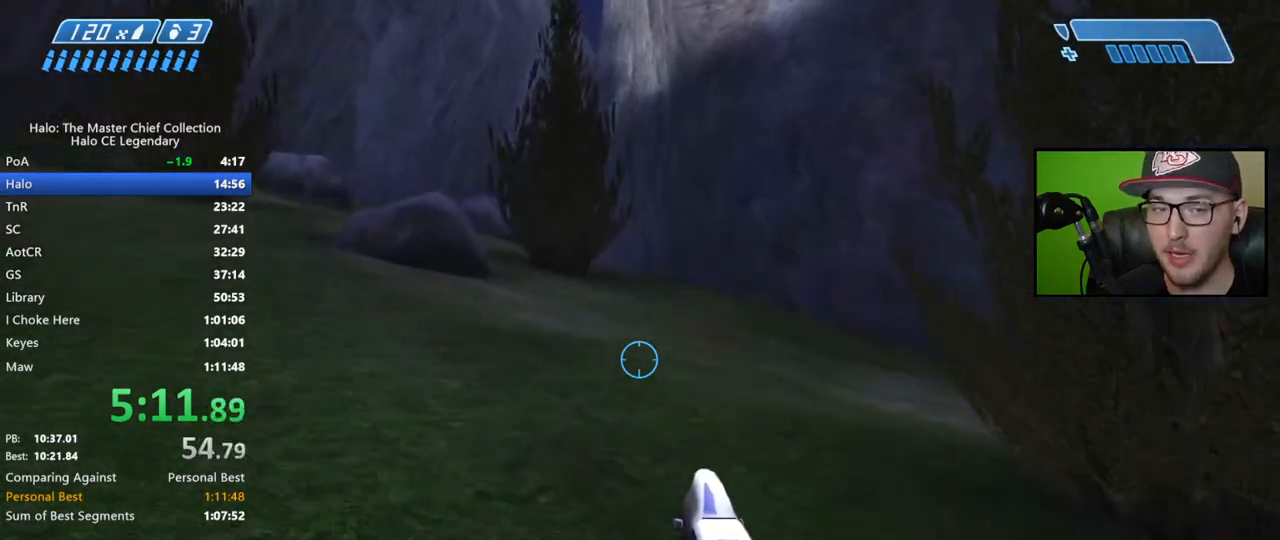
{"buttons": [], "left_stick": "up", "right_stick": "center", "events": []}
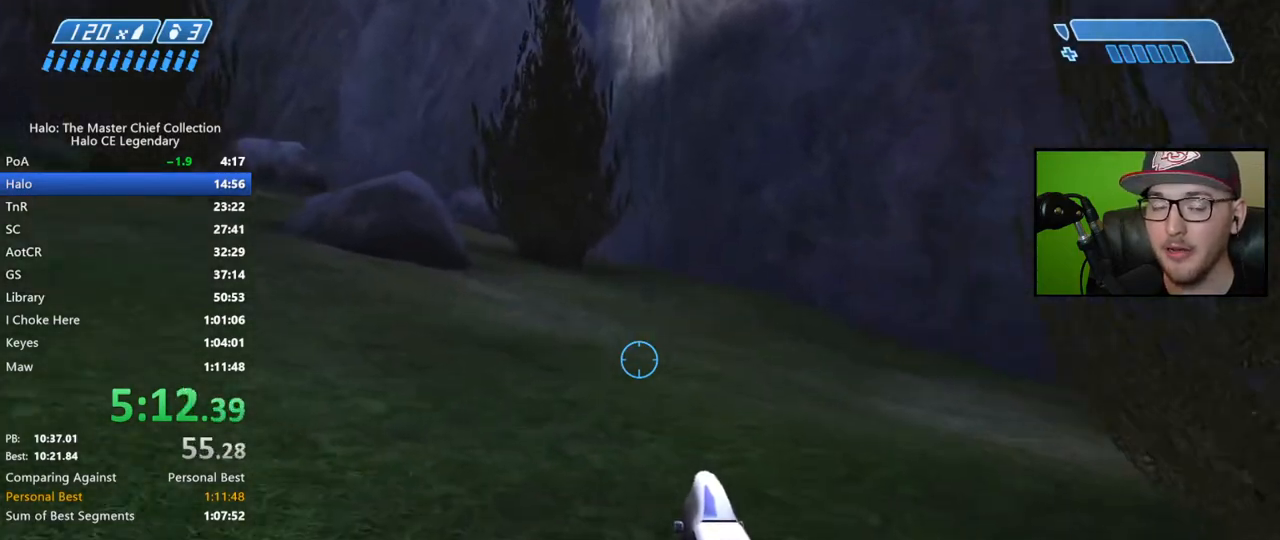
{"buttons": [], "left_stick": "up", "right_stick": "center", "events": [[333, "A", "down"], [450, "A", "up"]]}
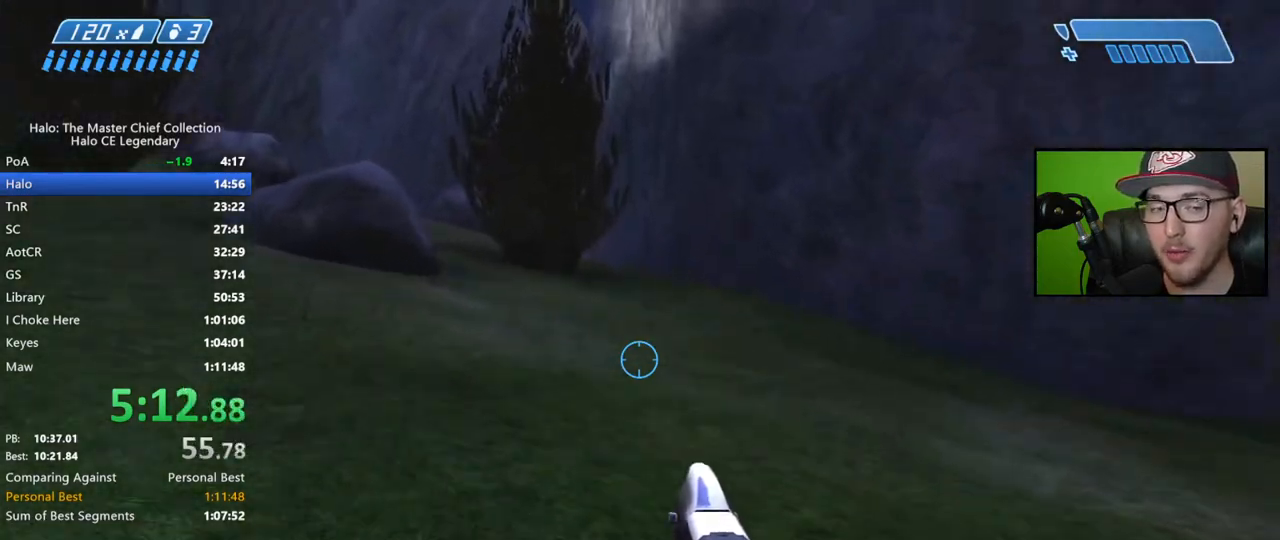
{"buttons": [], "left_stick": "up", "right_stick": "center", "events": []}
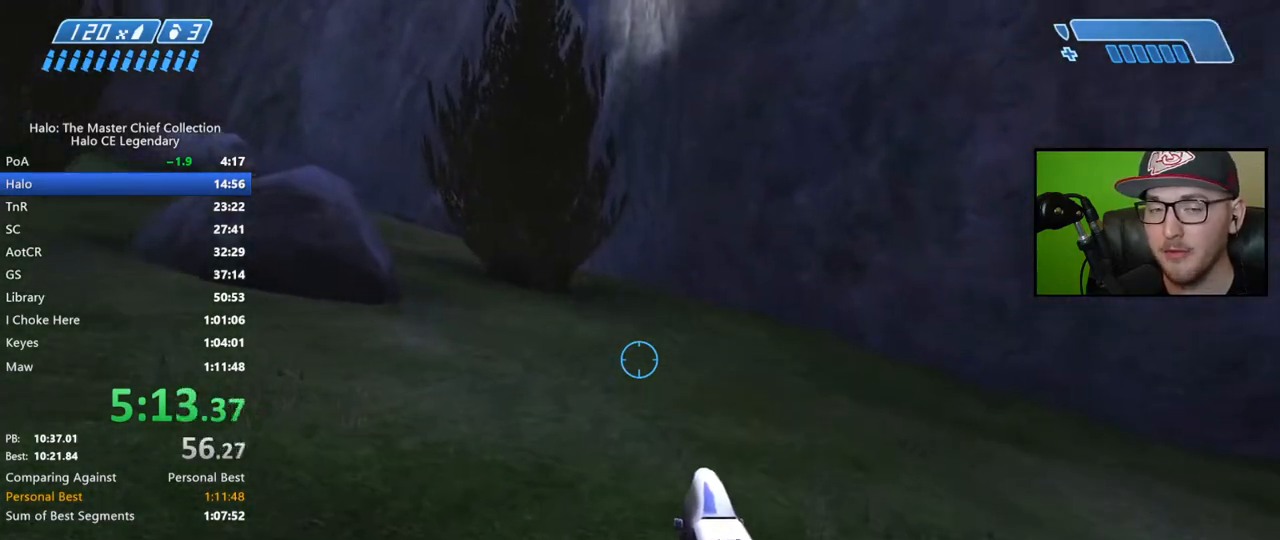
{"buttons": [], "left_stick": "up", "right_stick": "center", "events": [[200, "right_stick", "down-right"], [417, "right_stick", "center"]]}
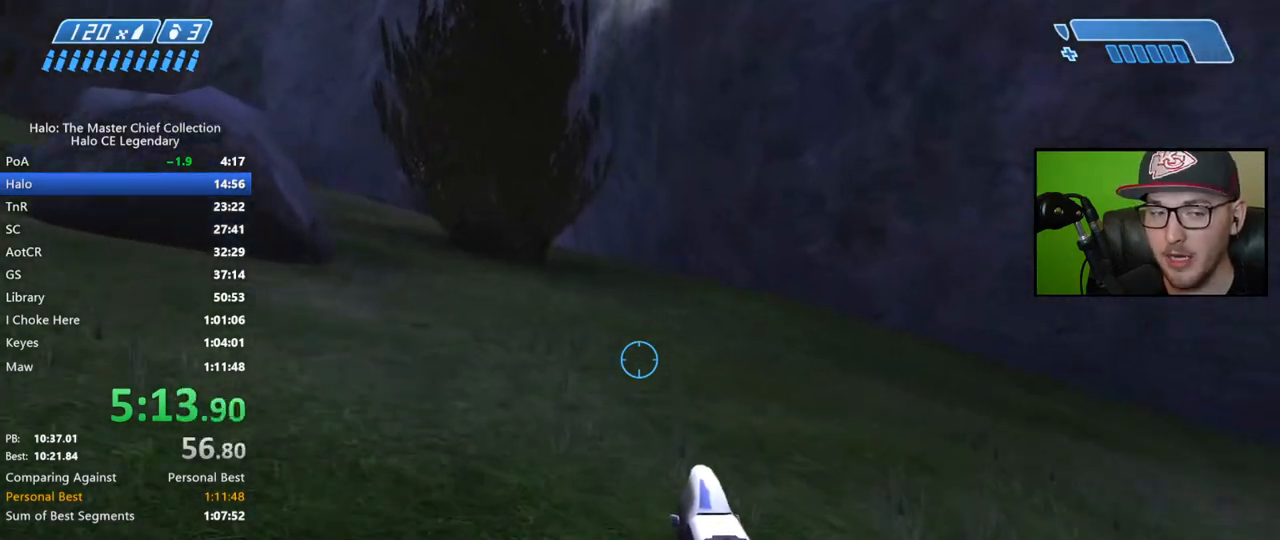
{"buttons": [], "left_stick": "up", "right_stick": "center", "events": [[67, "A", "down"], [183, "A", "up"]]}
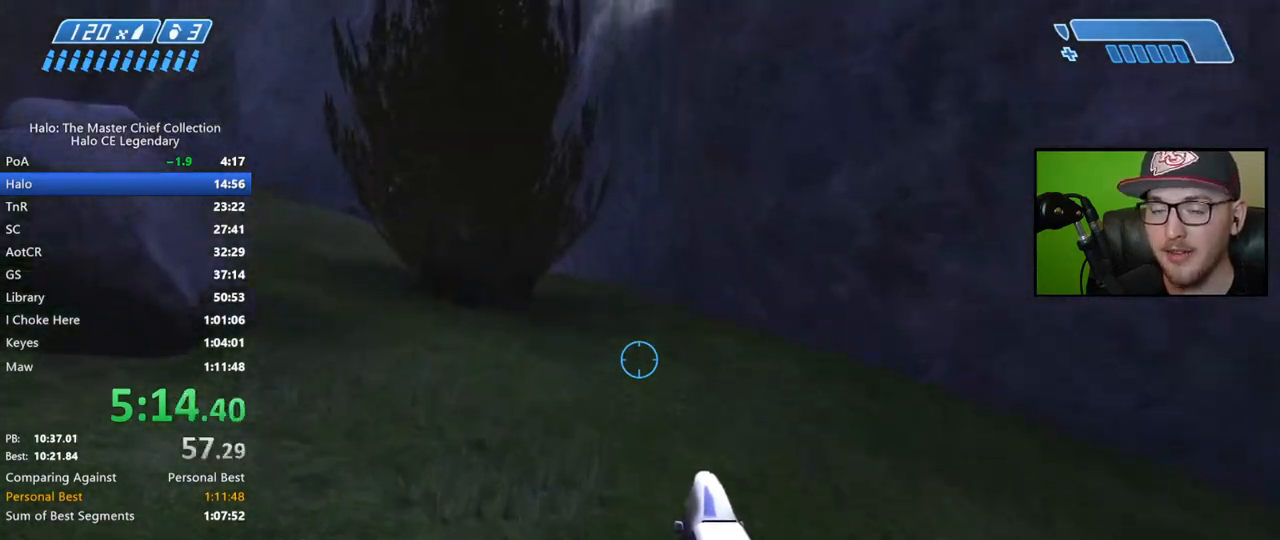
{"buttons": [], "left_stick": "up", "right_stick": "center", "events": []}
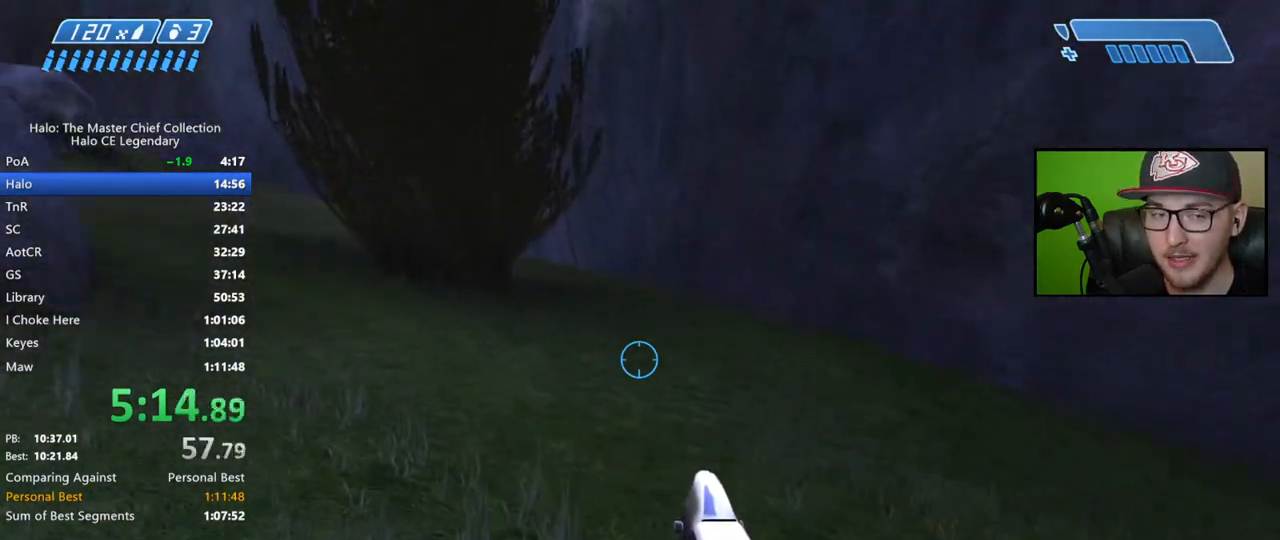
{"buttons": [], "left_stick": "up", "right_stick": "center", "events": [[367, "A", "down"], [467, "A", "up"]]}
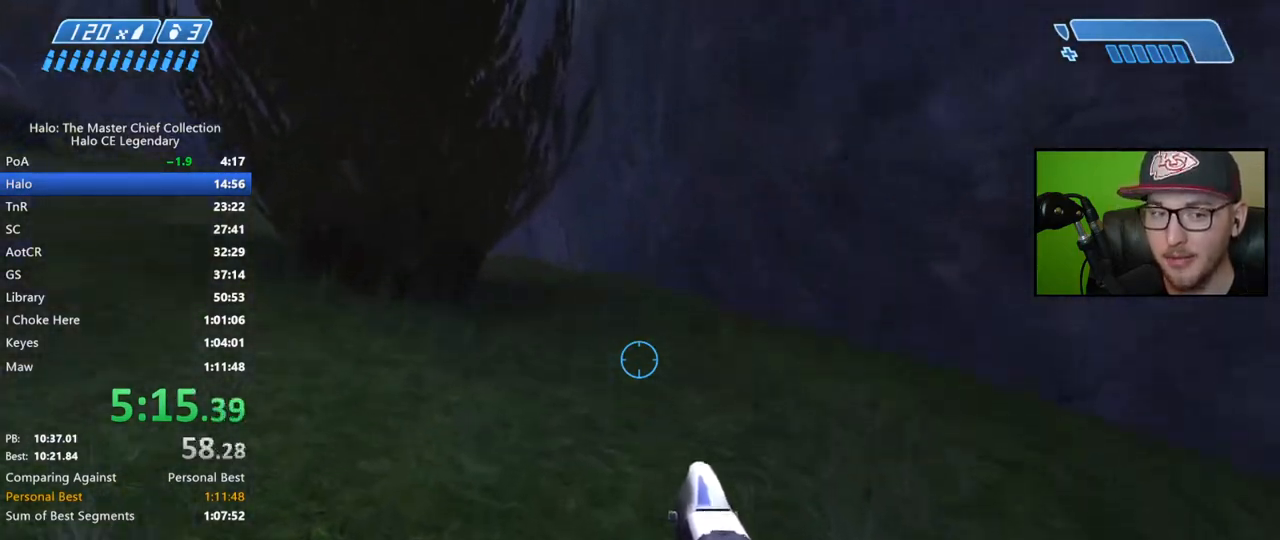
{"buttons": [], "left_stick": "up", "right_stick": "left", "events": [[367, "right_stick", "up-left"], [467, "right_stick", "left"]]}
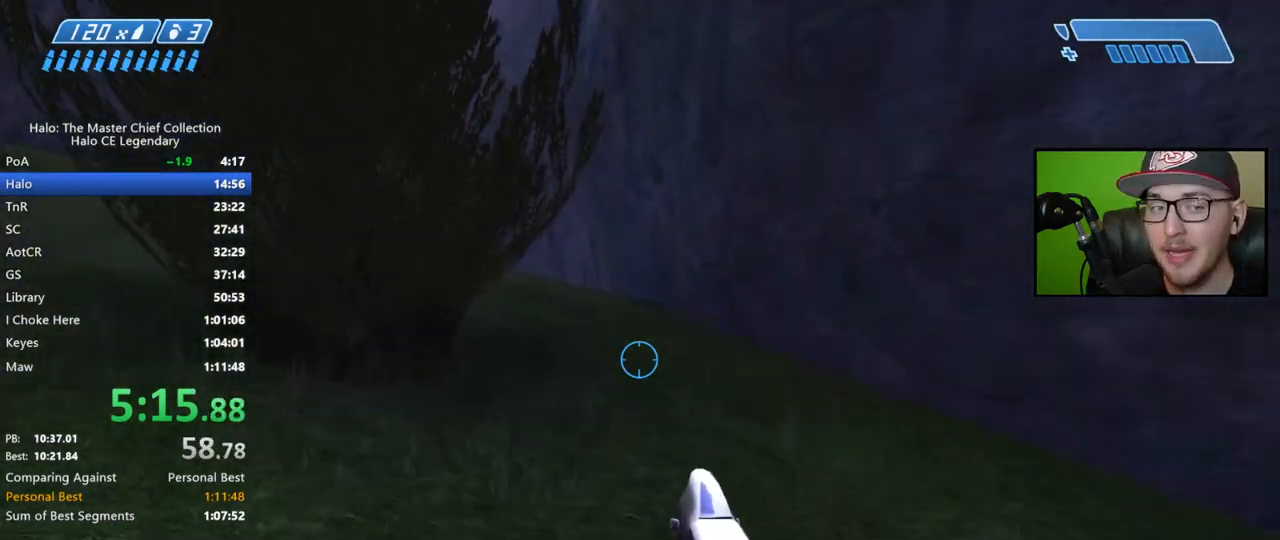
{"buttons": ["A"], "left_stick": "up", "right_stick": "center", "events": [[117, "right_stick", "center"], [217, "right_stick", "left"], [350, "right_stick", "center"], [500, "A", "down"]]}
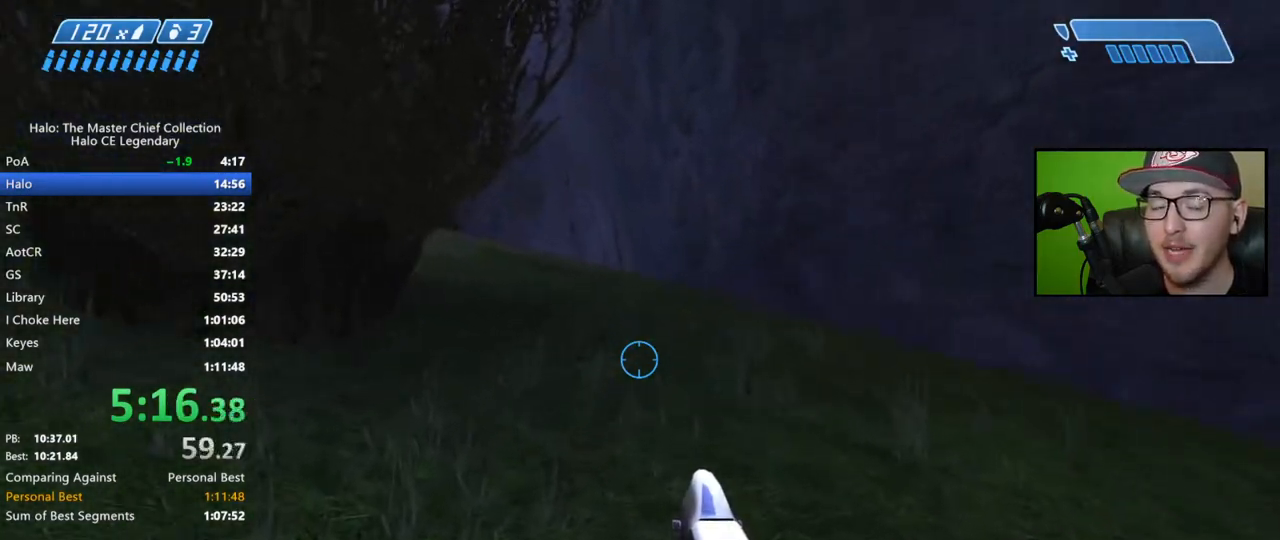
{"buttons": [], "left_stick": "up", "right_stick": "up-left", "events": [[133, "A", "up"], [383, "right_stick", "up-left"]]}
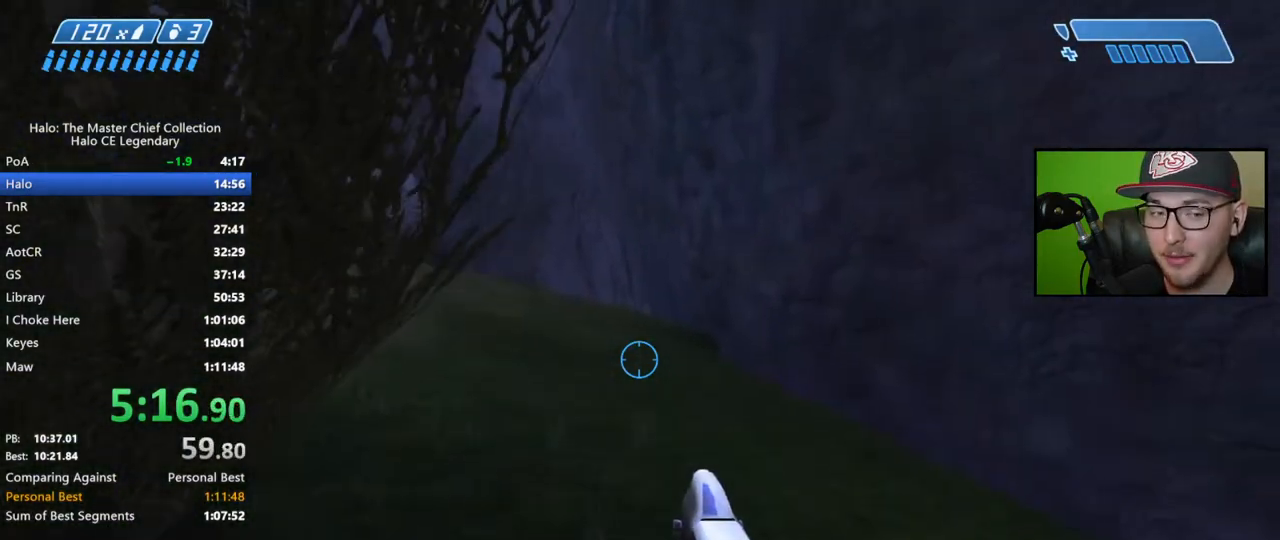
{"buttons": [], "left_stick": "up", "right_stick": "center", "events": [[400, "right_stick", "center"]]}
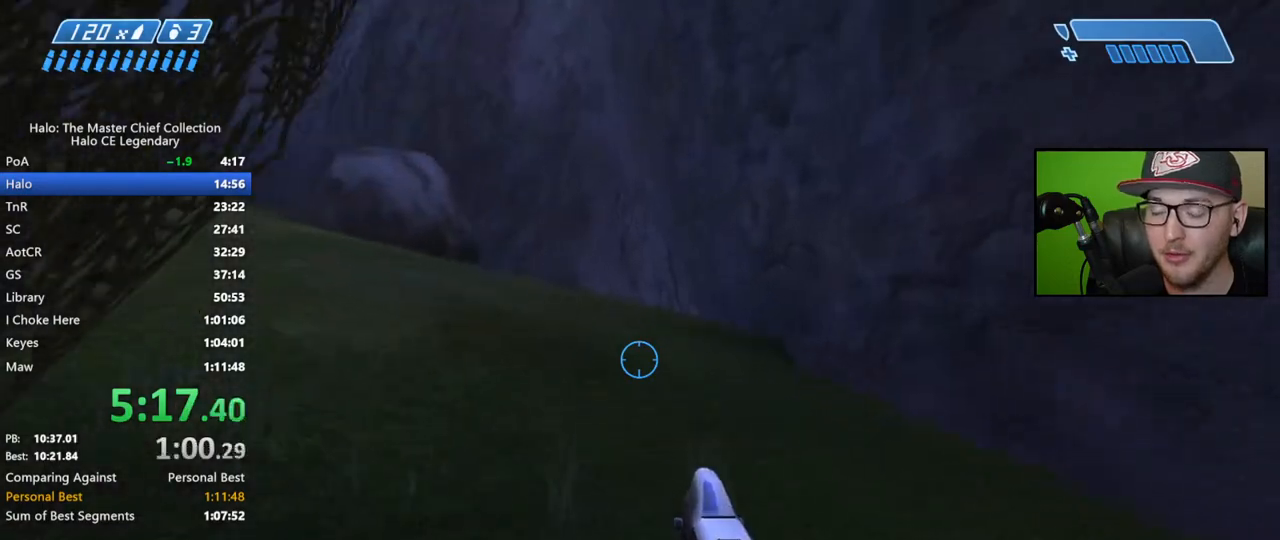
{"buttons": [], "left_stick": "up", "right_stick": "center", "events": [[267, "A", "down"], [383, "A", "up"]]}